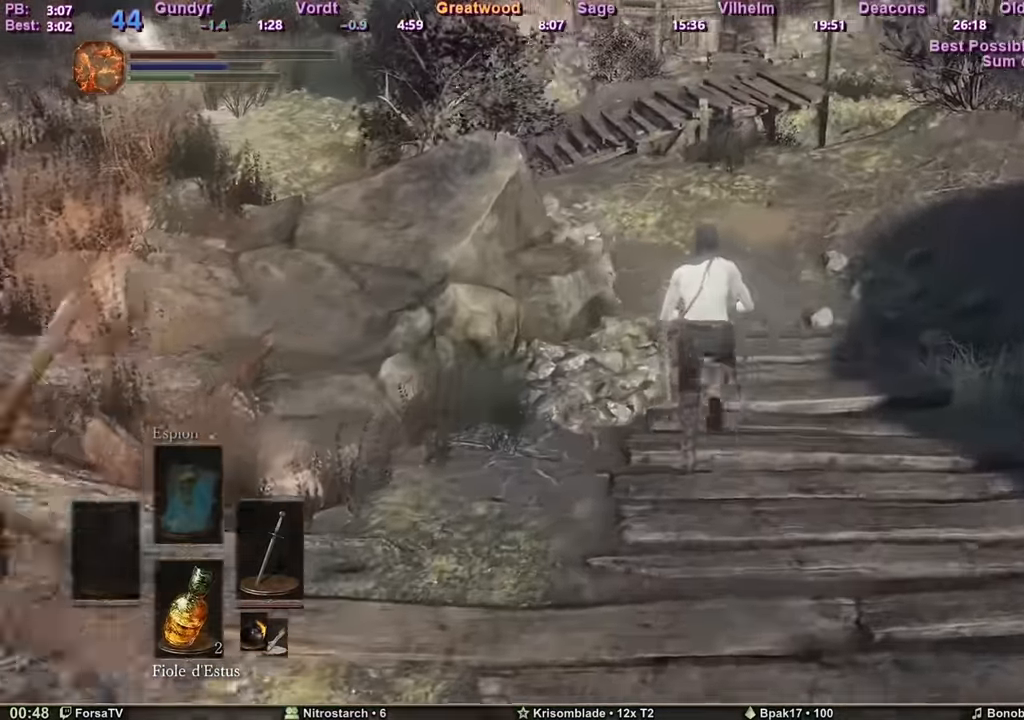
Gameplay with keyboard and mouse; each line is a JSON object with the keys and mouse buttons held at the frame after it. "events" lists presses ("down") and releases ("up") of "1", "2", "3", "4", "5", "6", "a", "c", "ctrl", "d", "e", "escape", "f", "g", "k", "l", "q", "r", "right", "s", "shift", "space", "tab", "z", "mouse_wheel" and "mouse_mb4" between this image and that frame as [ms after this image, input, new state], when the widget could be followed in between. "mouse_wheel", "mouse_mb4" = the "wheel", "mb4" buttons of the "mouse" list. No other keys are recorded. "wheel" means that the mouse wheel is clicked or scrolled. Mouse movement is not recorded. Not read: other_keys.
{"keys": ["space", "z"], "mouse": [], "events": []}
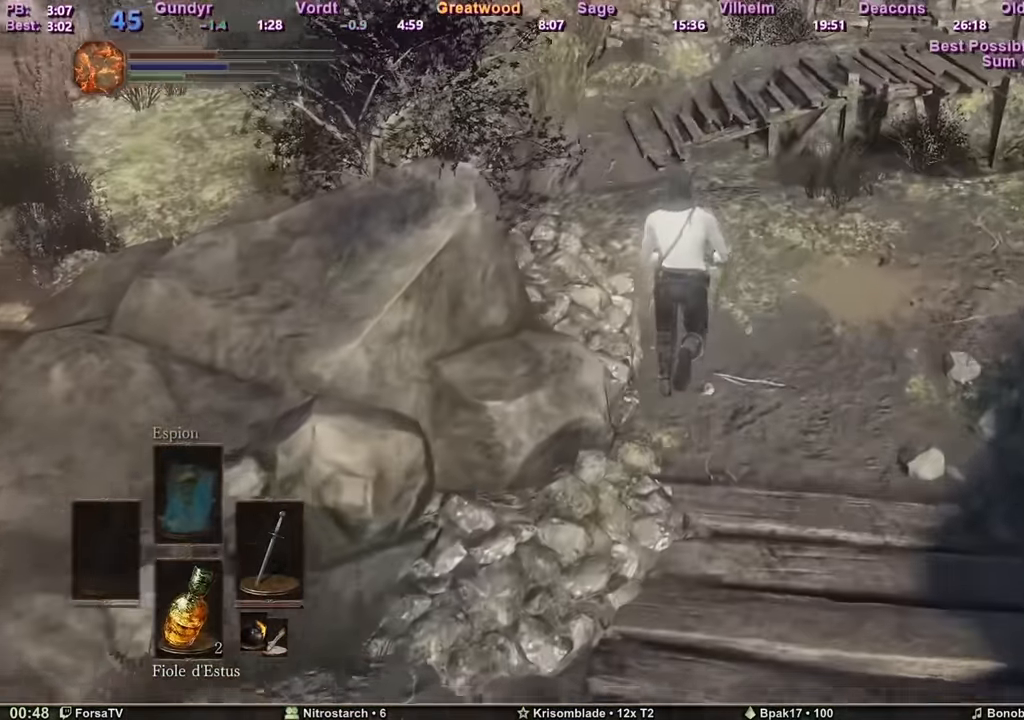
{"keys": ["space", "z"], "mouse": [], "events": []}
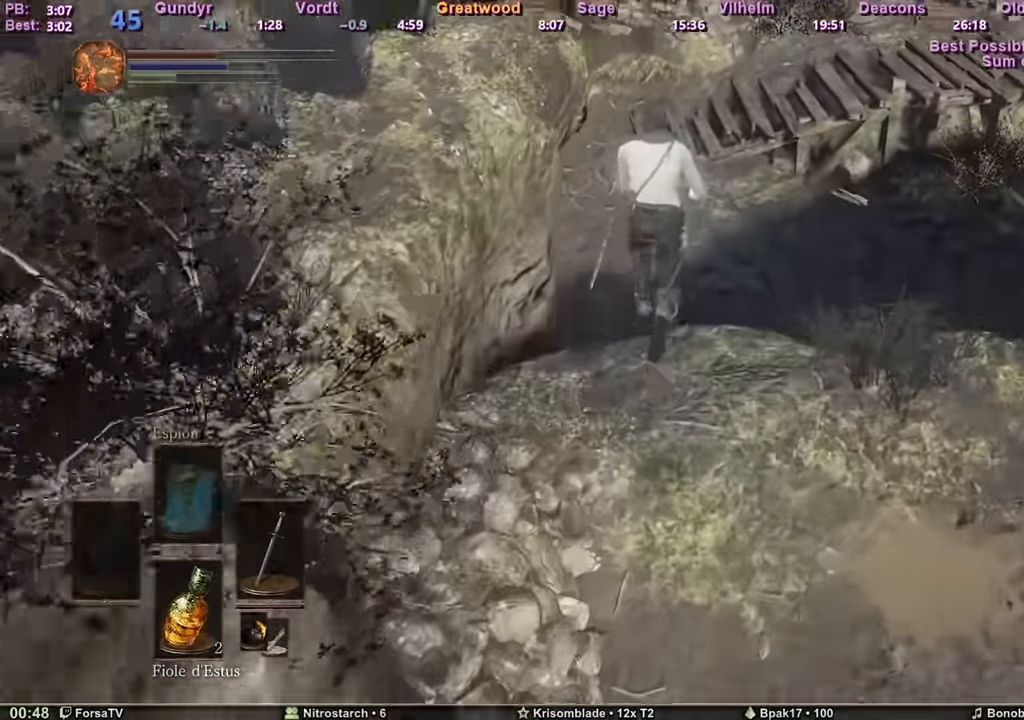
{"keys": ["space", "z"], "mouse": [], "events": [[384, "space", "up"], [467, "space", "down"]]}
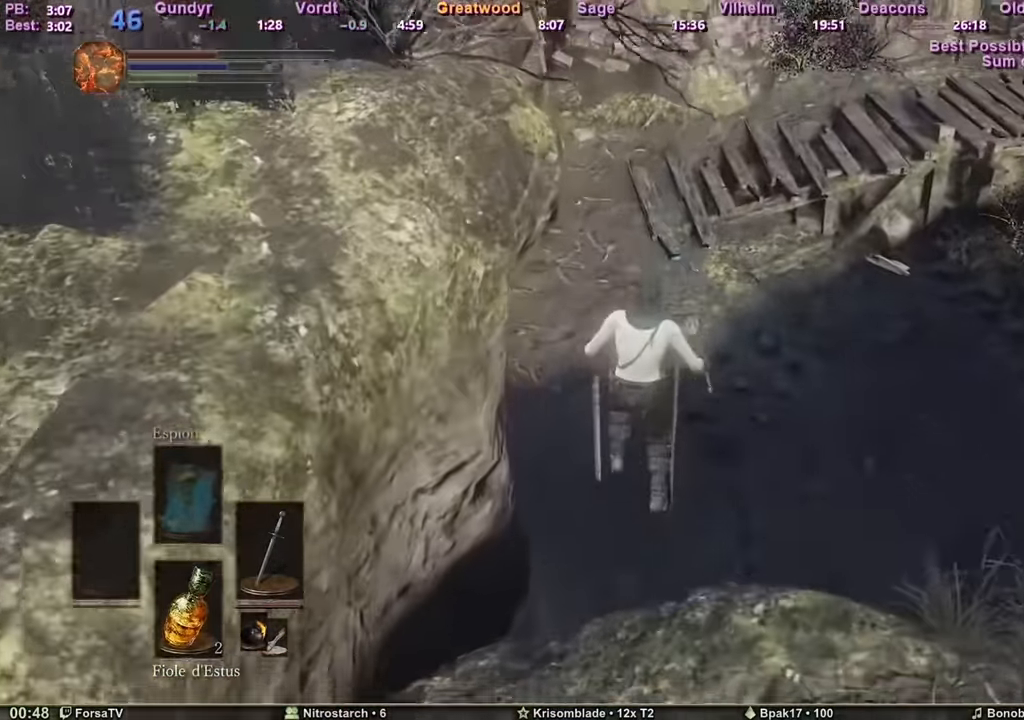
{"keys": ["z"], "mouse": [], "events": [[66, "space", "up"], [116, "space", "down"], [150, "space", "up"], [200, "space", "down"], [300, "space", "up"], [350, "space", "down"], [383, "space", "up"], [433, "space", "down"], [484, "space", "up"]]}
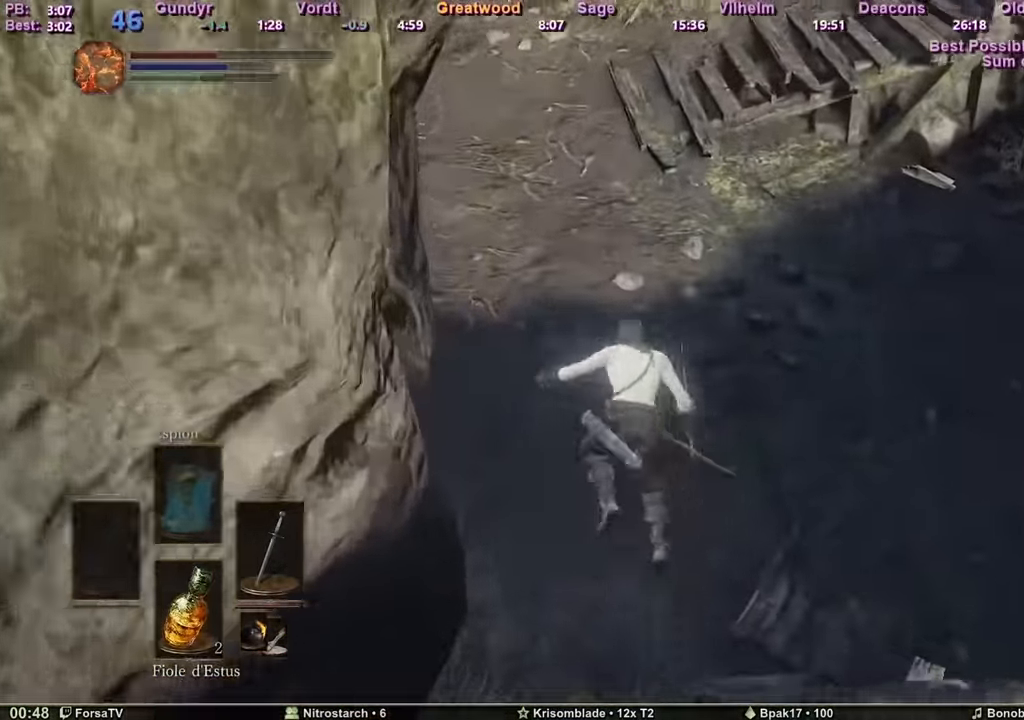
{"keys": ["space", "z"], "mouse": [], "events": [[34, "space", "down"]]}
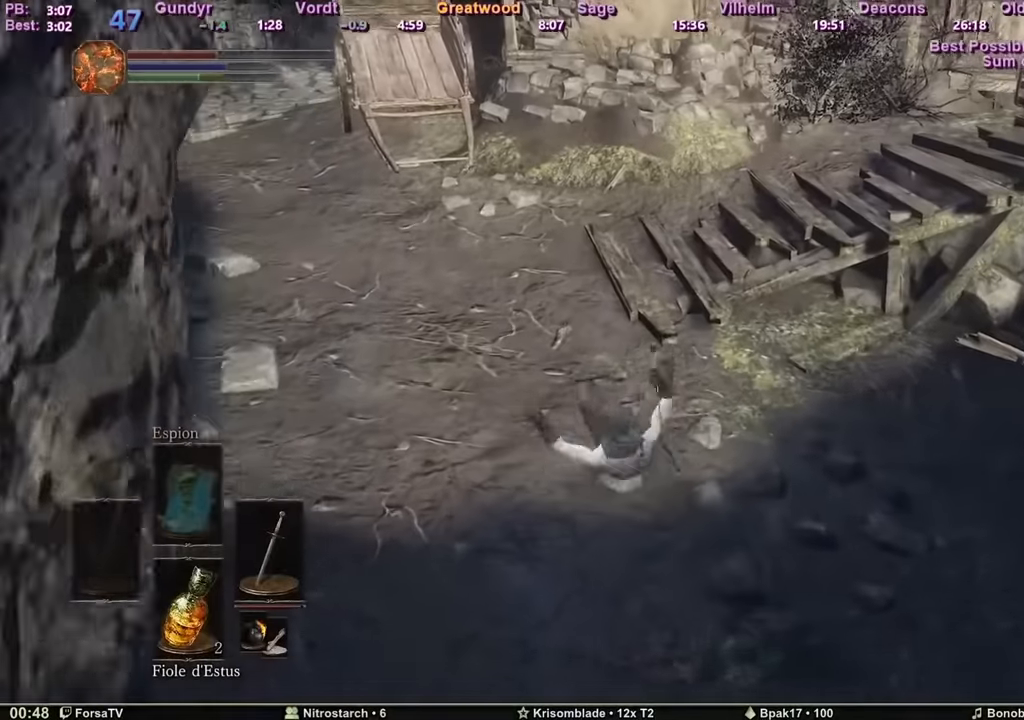
{"keys": ["space", "z"], "mouse": [], "events": []}
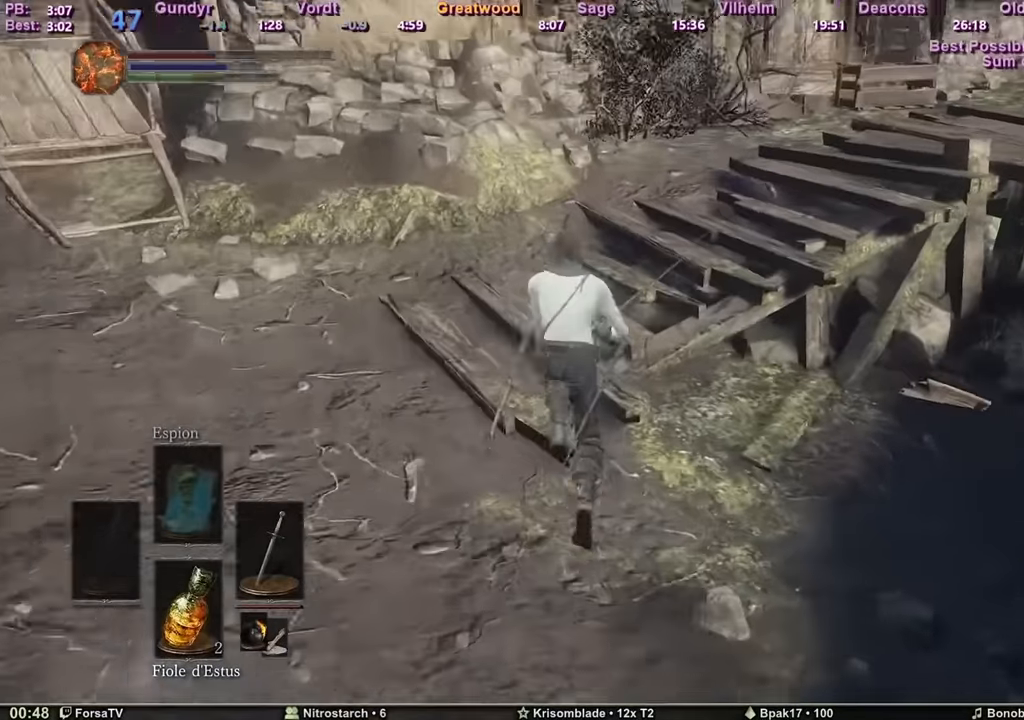
{"keys": ["space", "z"], "mouse": [], "events": []}
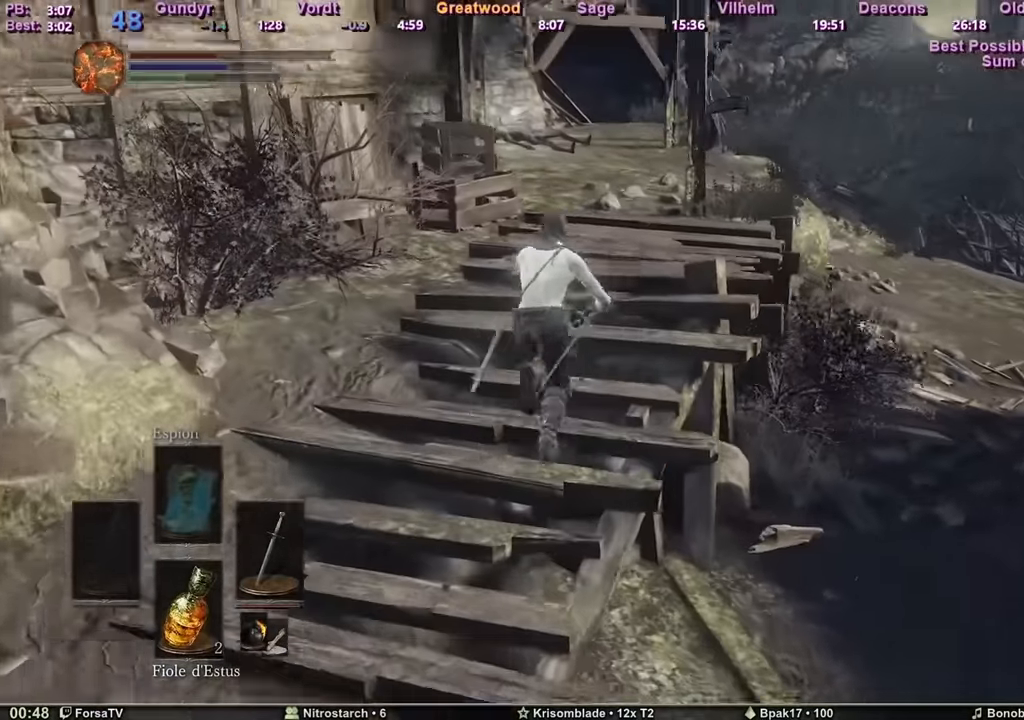
{"keys": ["space", "z"], "mouse": [], "events": []}
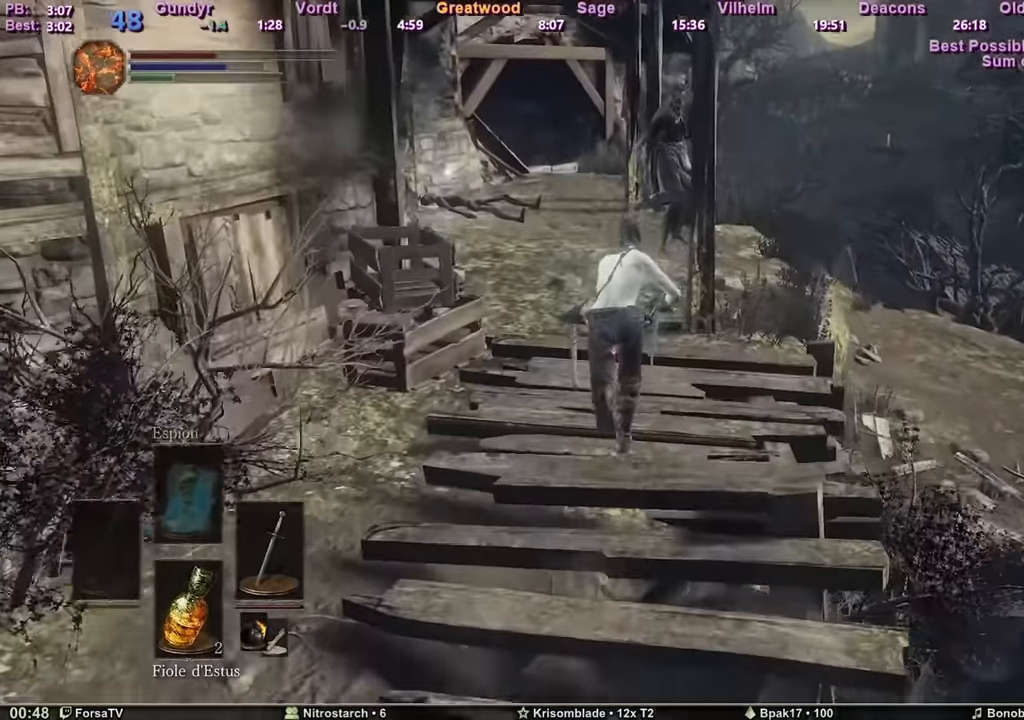
{"keys": ["z"], "mouse": [], "events": [[367, "space", "up"]]}
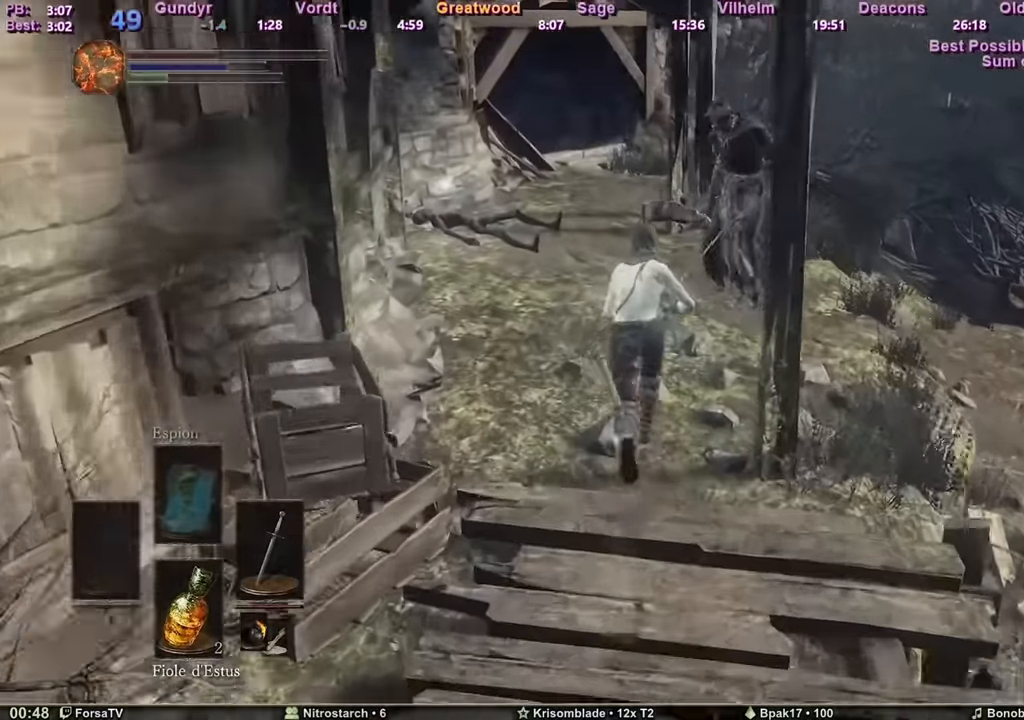
{"keys": ["z"], "mouse": [], "events": [[117, "space", "down"], [200, "space", "up"]]}
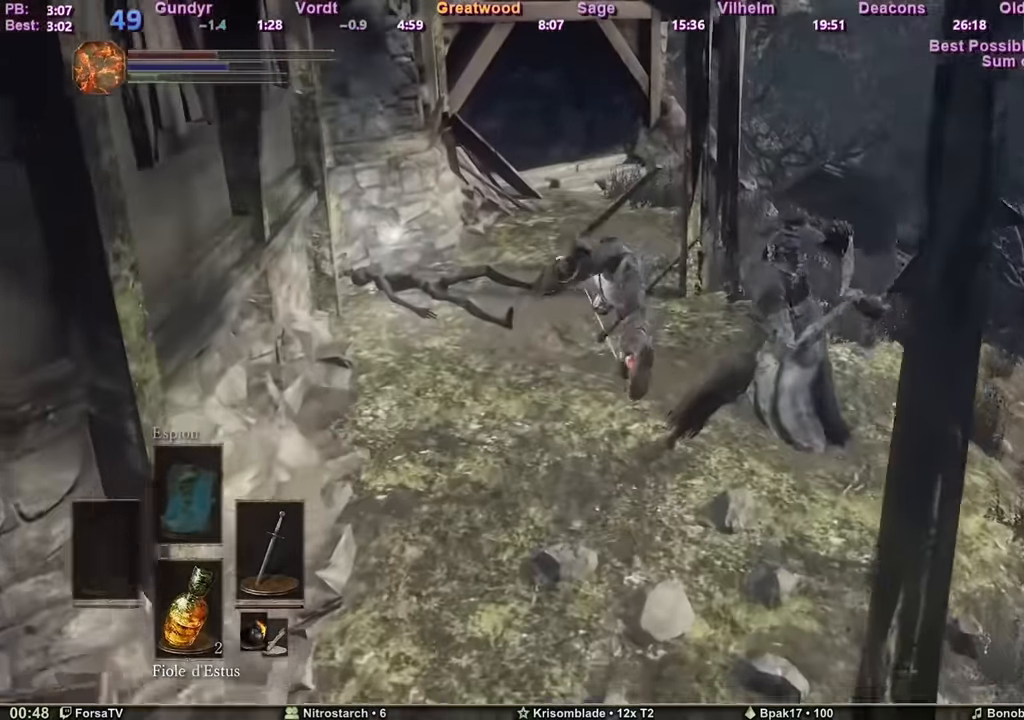
{"keys": ["space", "z"], "mouse": [], "events": [[83, "space", "down"]]}
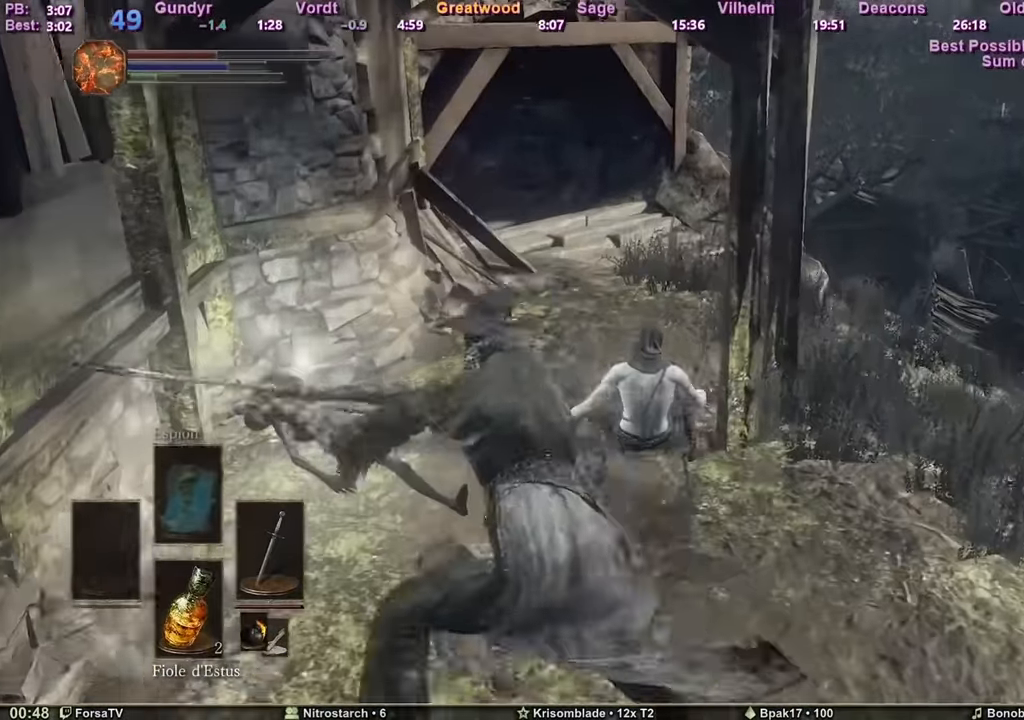
{"keys": ["q", "space"], "mouse": [], "events": [[134, "q", "down"], [417, "z", "up"]]}
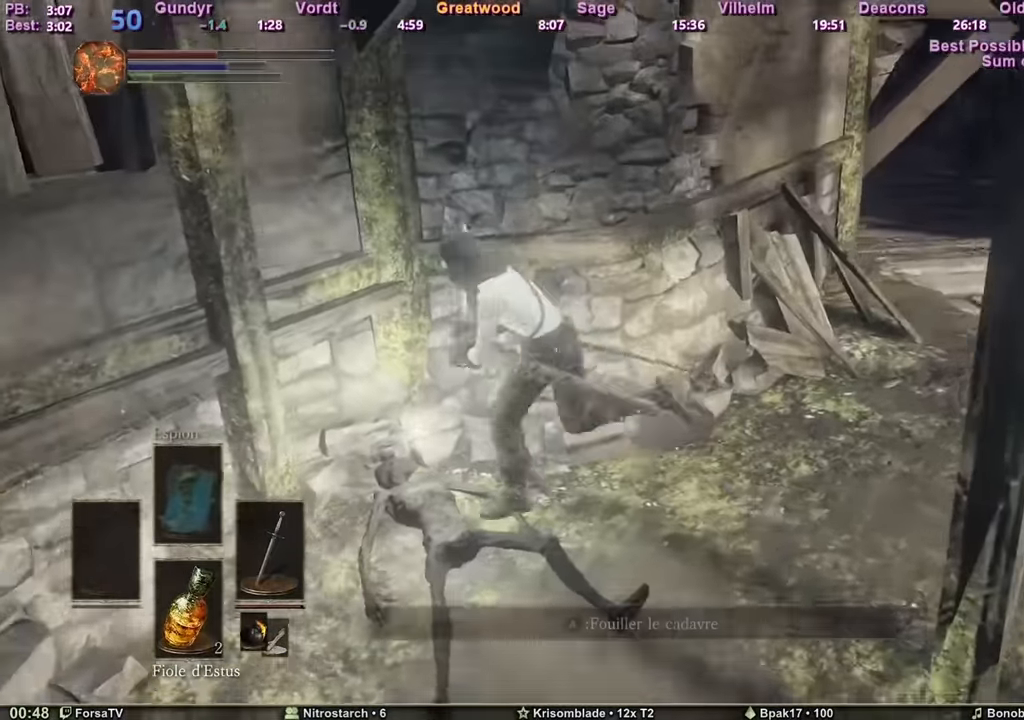
{"keys": ["space", "z"], "mouse": [], "events": [[33, "z", "down"], [116, "q", "up"]]}
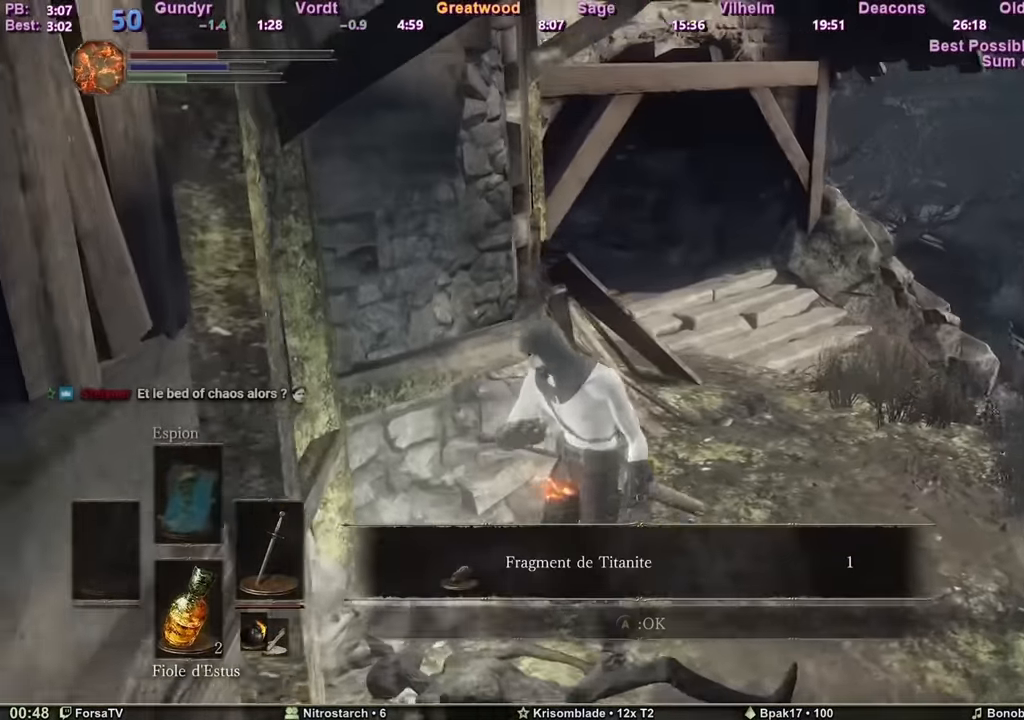
{"keys": ["space", "z"], "mouse": [], "events": []}
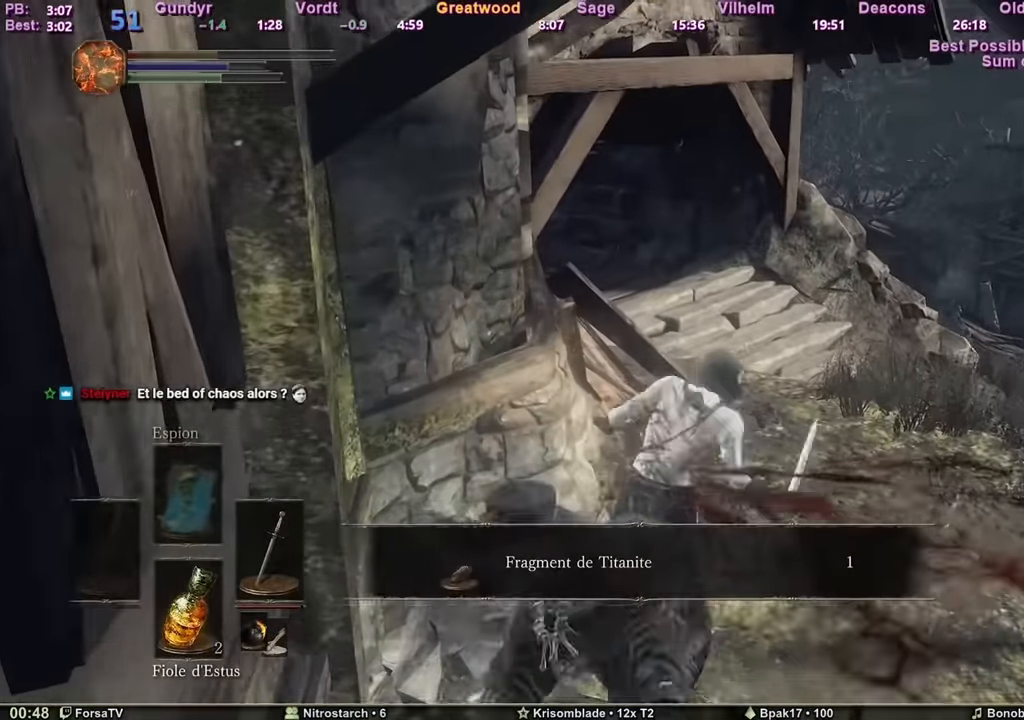
{"keys": ["z"], "mouse": [], "events": [[333, "space", "up"], [367, "space", "down"], [417, "space", "up"]]}
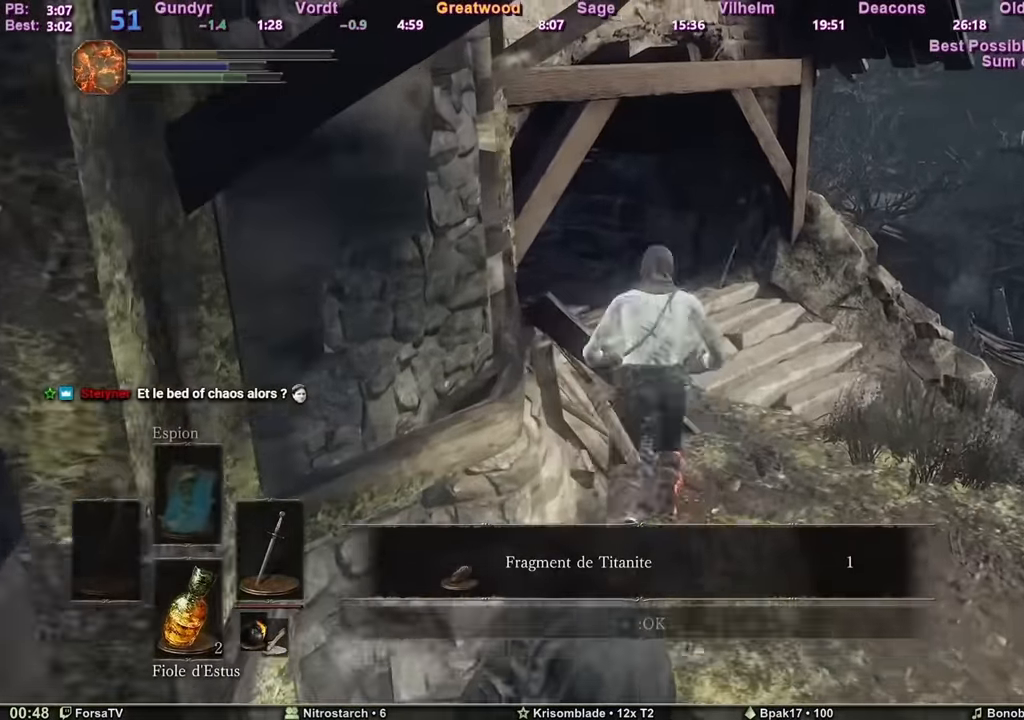
{"keys": ["space", "z"], "mouse": [], "events": [[33, "space", "down"], [84, "space", "up"], [117, "space", "down"]]}
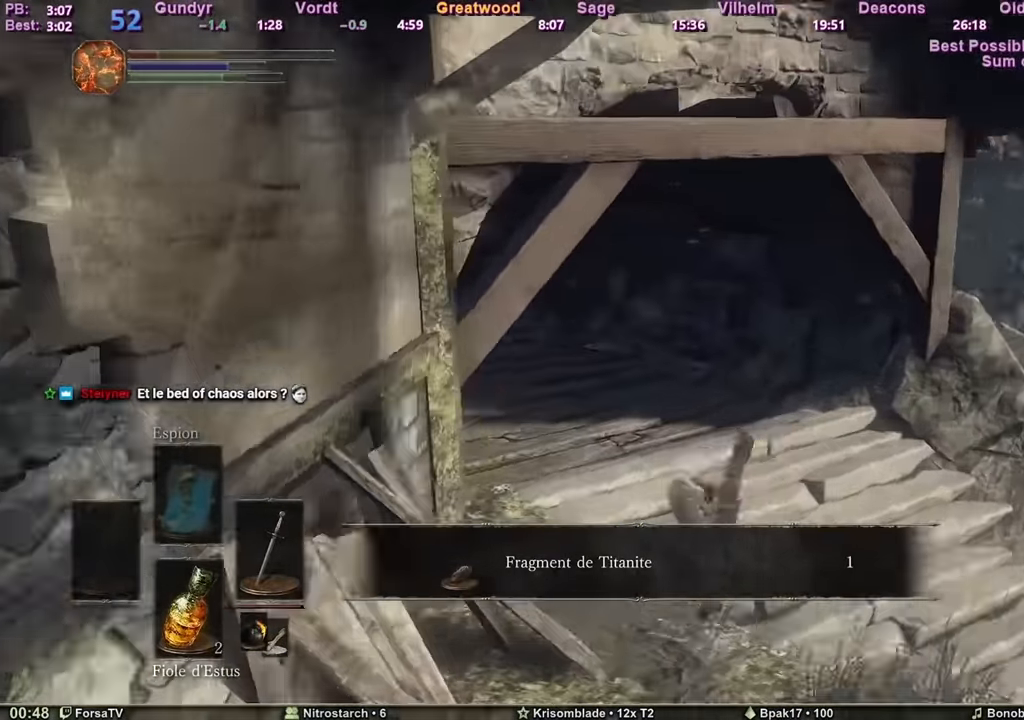
{"keys": ["space", "z"], "mouse": [], "events": [[216, "e", "down"], [333, "e", "up"], [417, "e", "down"], [500, "e", "up"]]}
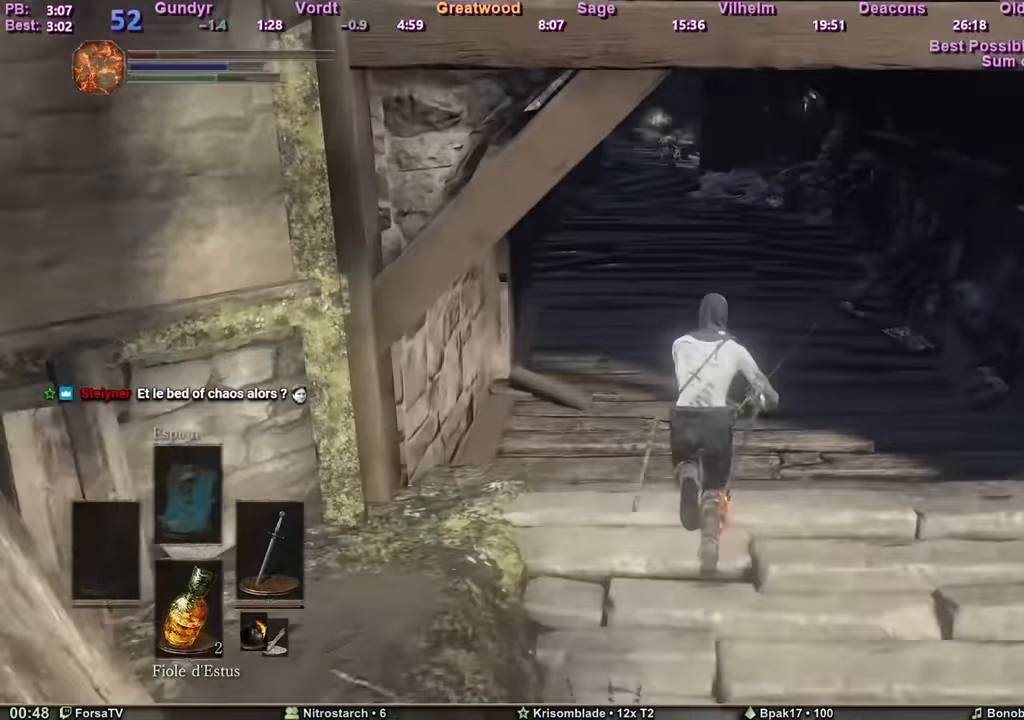
{"keys": ["space", "z"], "mouse": [], "events": []}
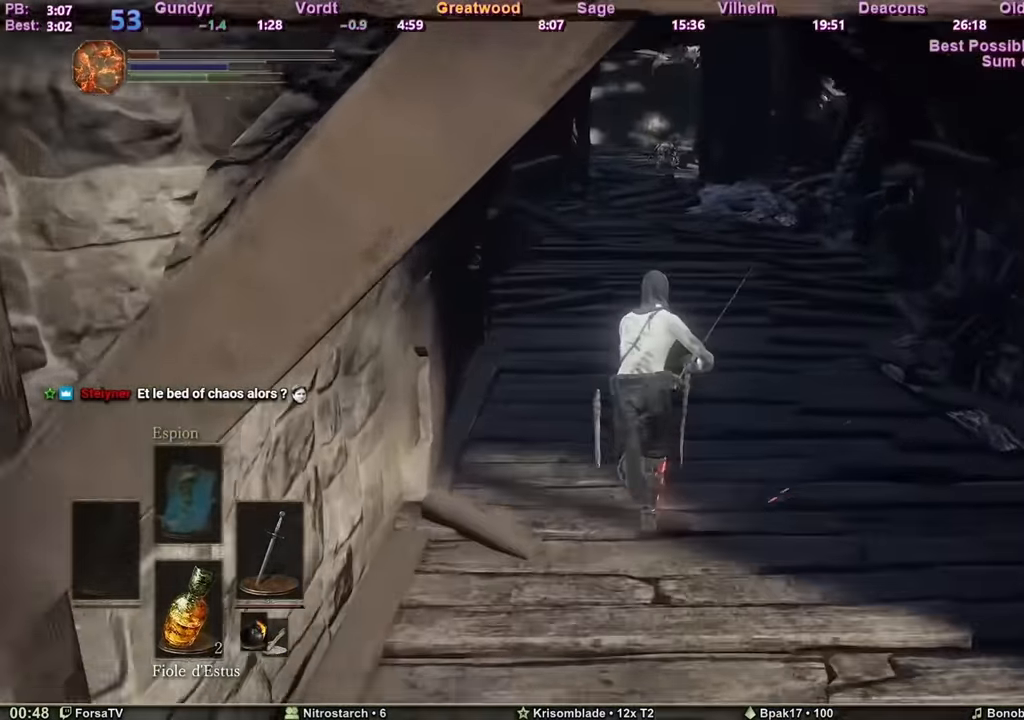
{"keys": ["space", "z"], "mouse": [], "events": []}
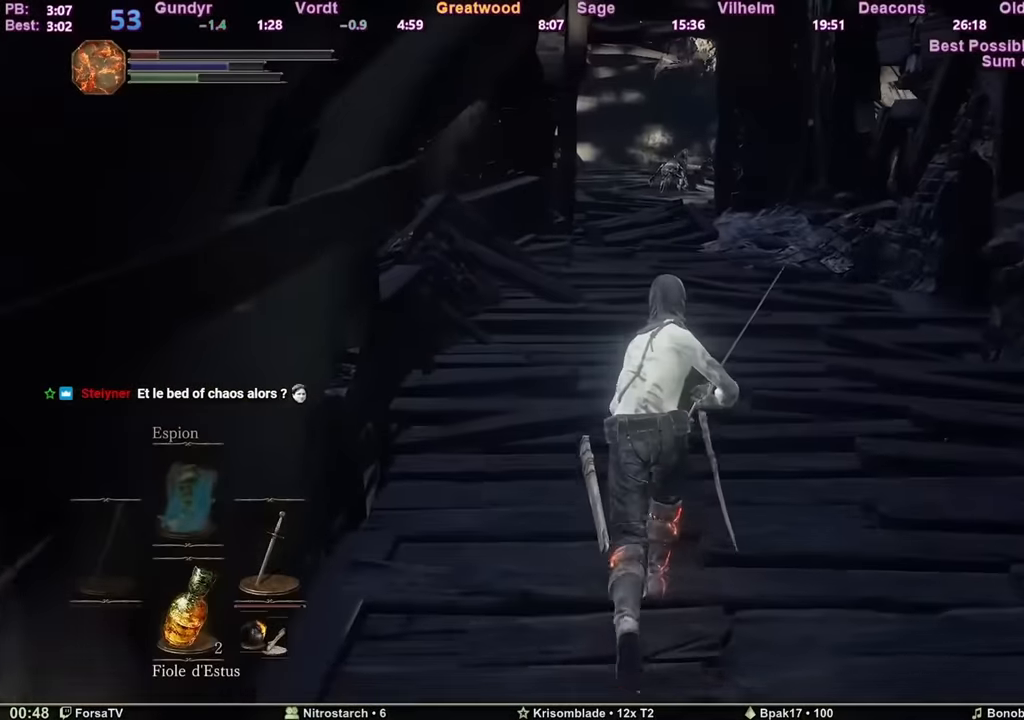
{"keys": ["space", "z"], "mouse": [], "events": []}
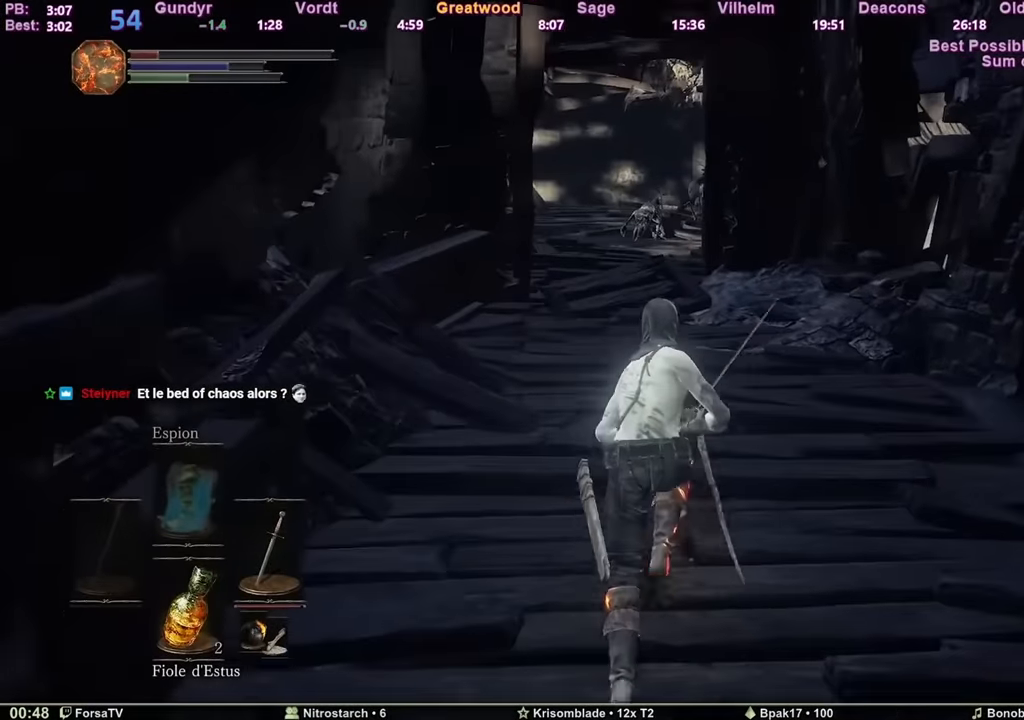
{"keys": [], "mouse": [], "events": [[117, "f", "down"], [250, "f", "up"], [467, "space", "up"], [467, "z", "up"]]}
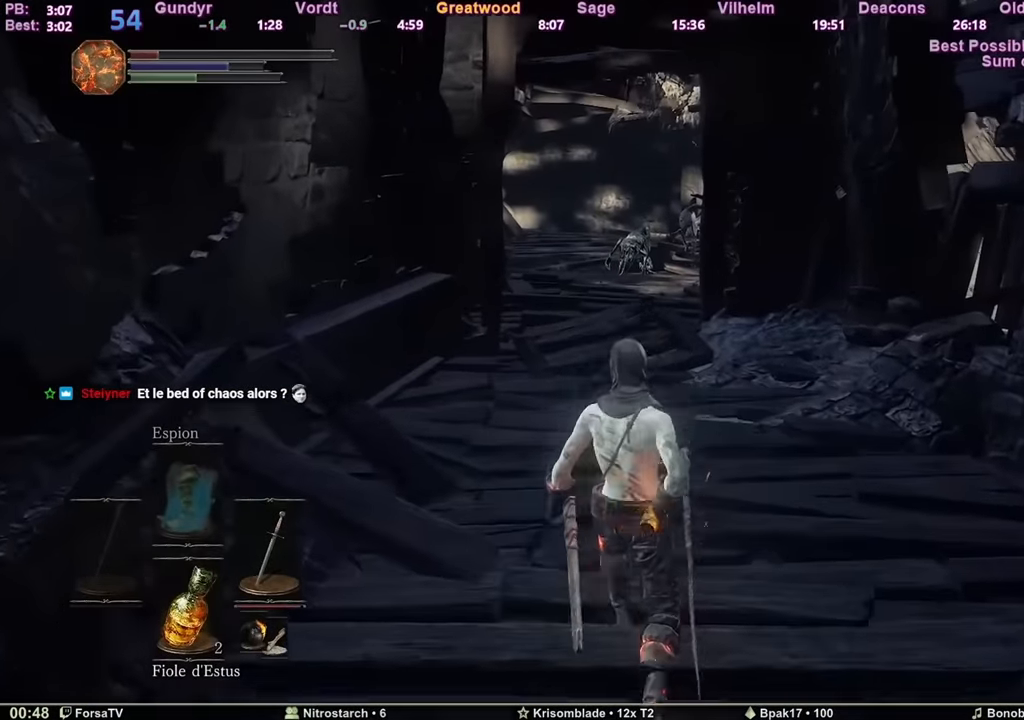
{"keys": [], "mouse": [], "events": [[84, "q", "down"], [134, "s", "down"], [217, "q", "up"], [317, "s", "up"], [451, "tab", "down"], [501, "tab", "up"]]}
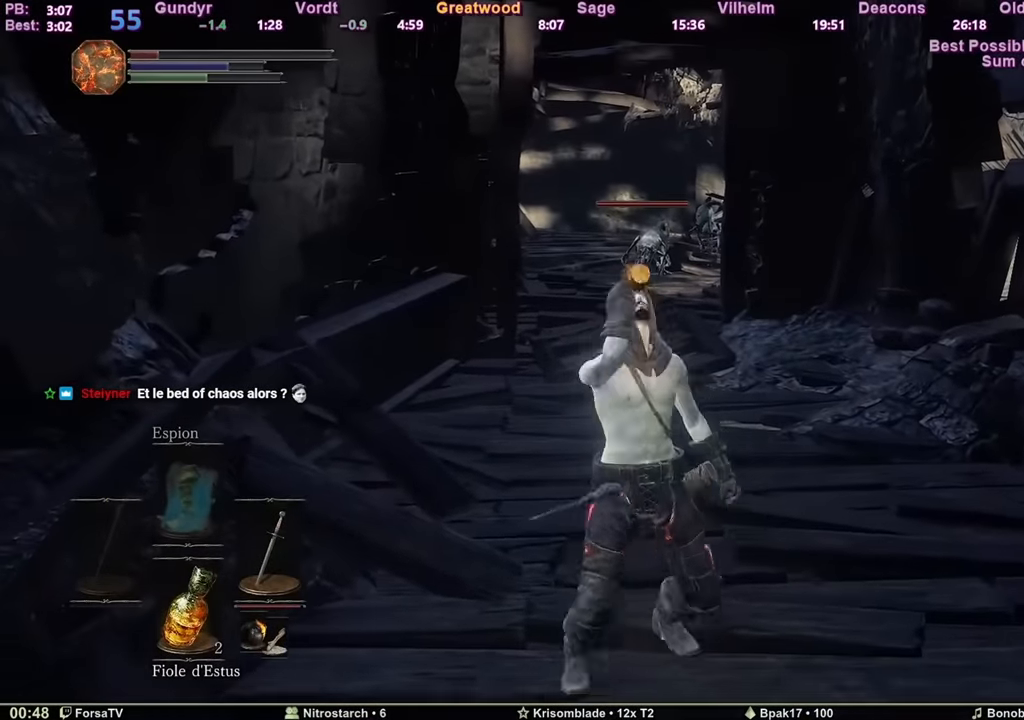
{"keys": ["space", "z"], "mouse": [], "events": [[150, "z", "down"], [183, "space", "down"]]}
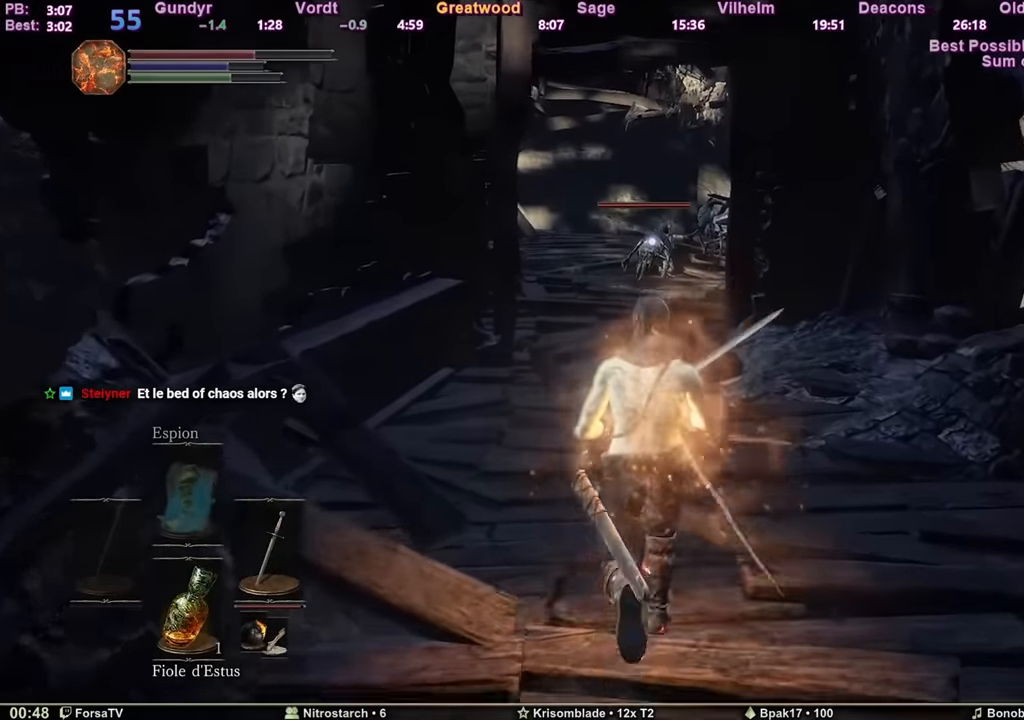
{"keys": ["space", "z"], "mouse": [], "events": [[67, "tab", "down"], [151, "tab", "up"]]}
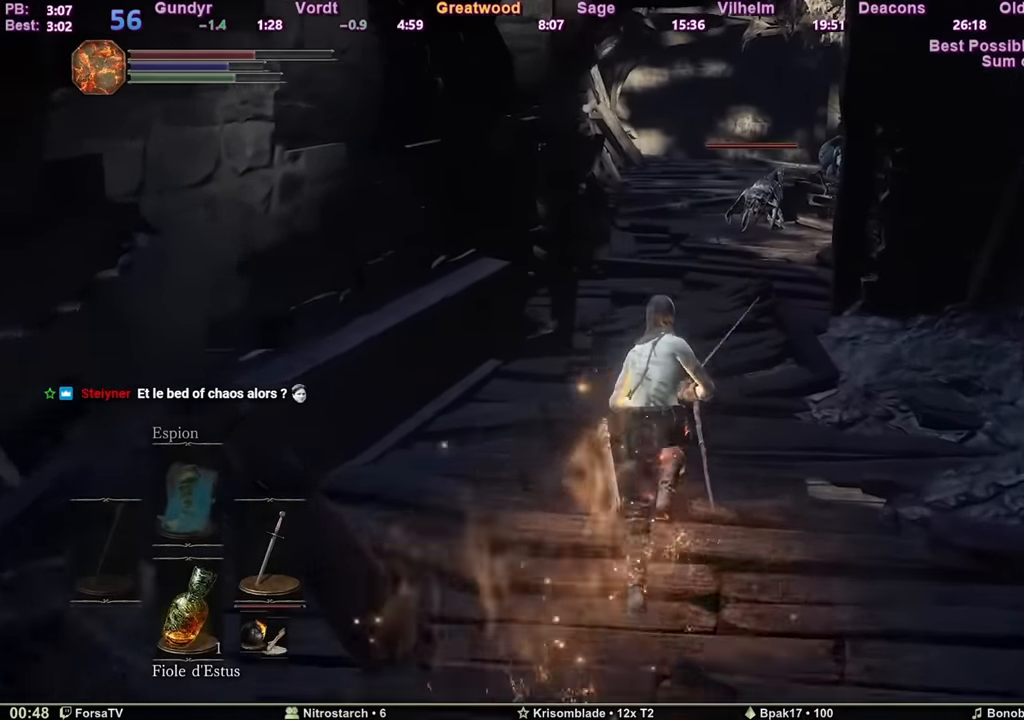
{"keys": ["space", "z"], "mouse": [], "events": []}
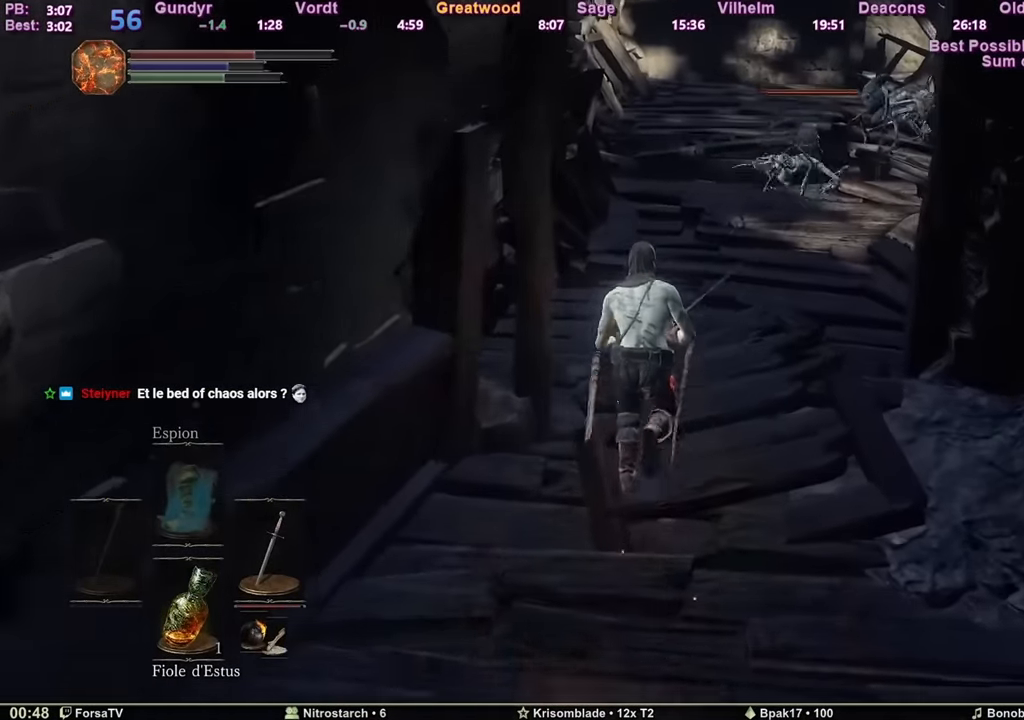
{"keys": ["space", "z"], "mouse": [], "events": []}
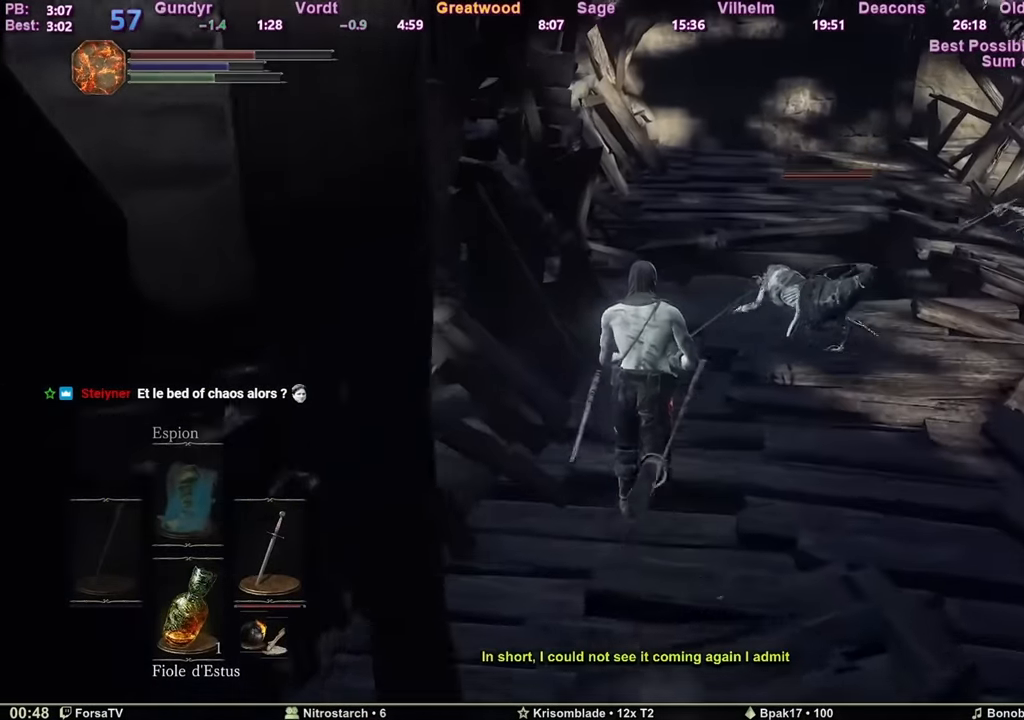
{"keys": ["z"], "mouse": [], "events": [[484, "space", "up"]]}
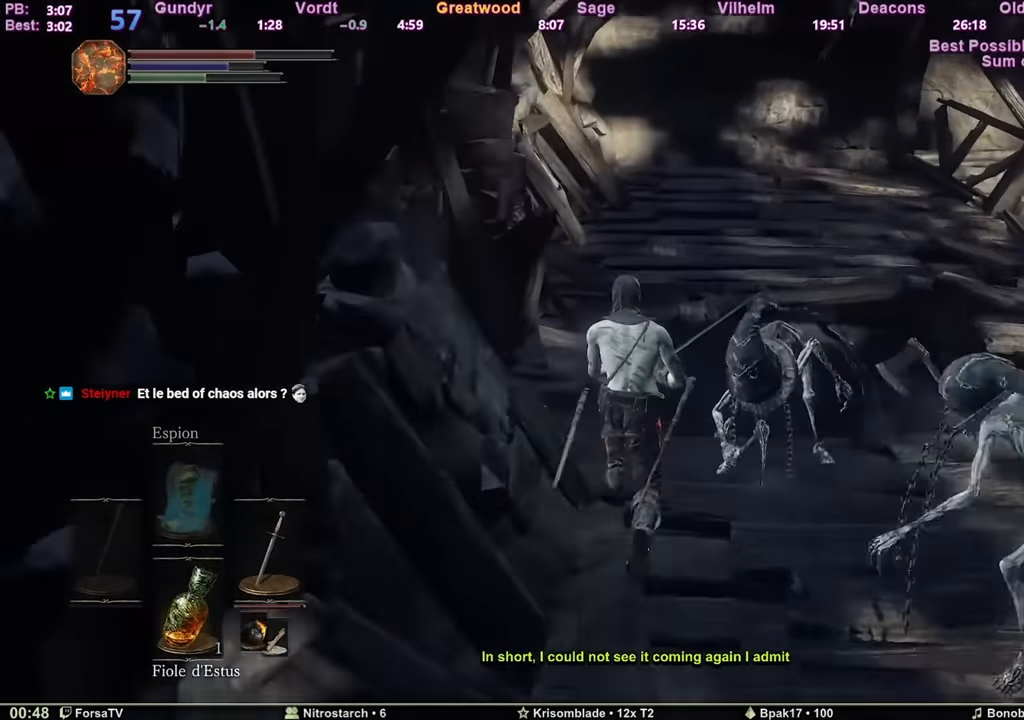
{"keys": ["z"], "mouse": [], "events": []}
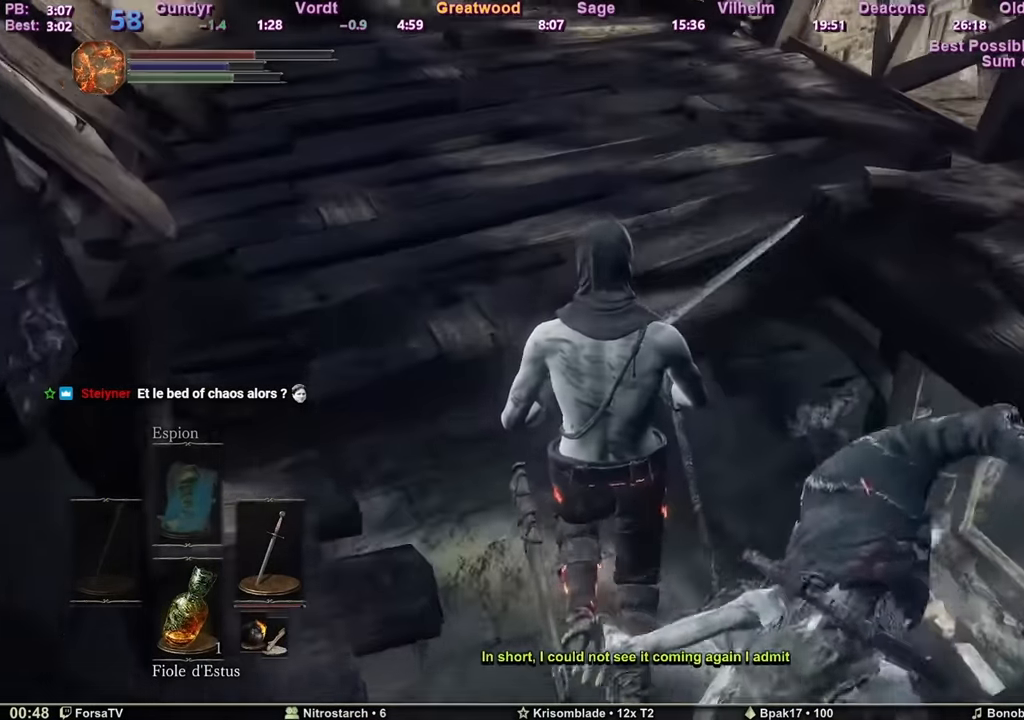
{"keys": ["z"], "mouse": [], "events": [[384, "space", "down"], [417, "space", "up"]]}
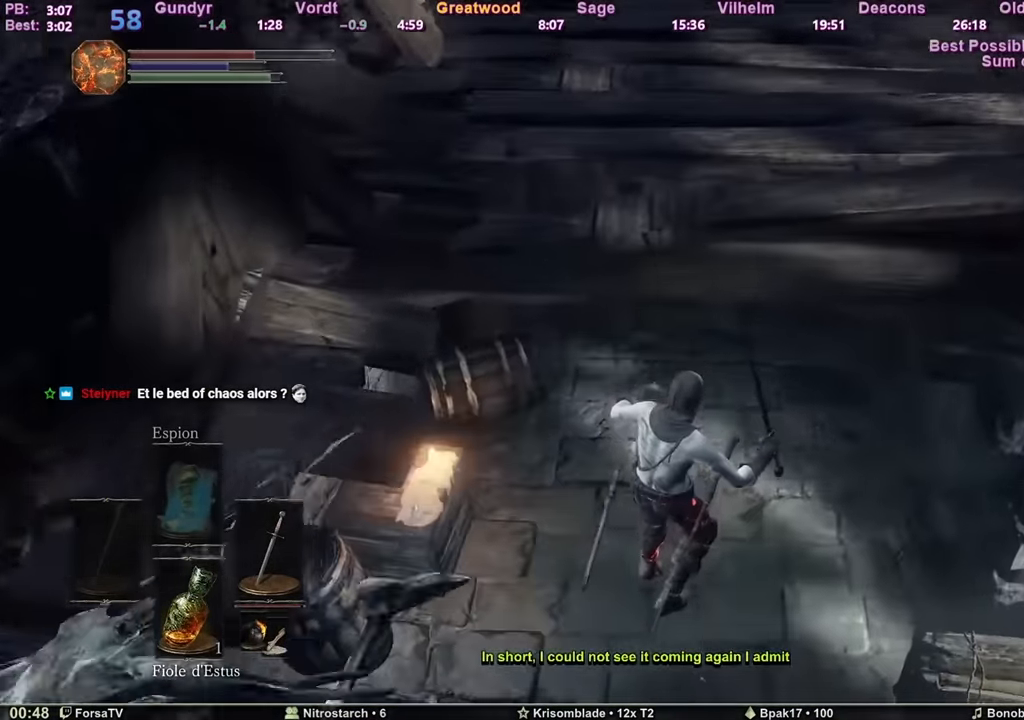
{"keys": ["space", "z"], "mouse": [], "events": [[16, "space", "down"], [200, "space", "up"], [250, "space", "down"], [300, "space", "up"], [350, "space", "down"]]}